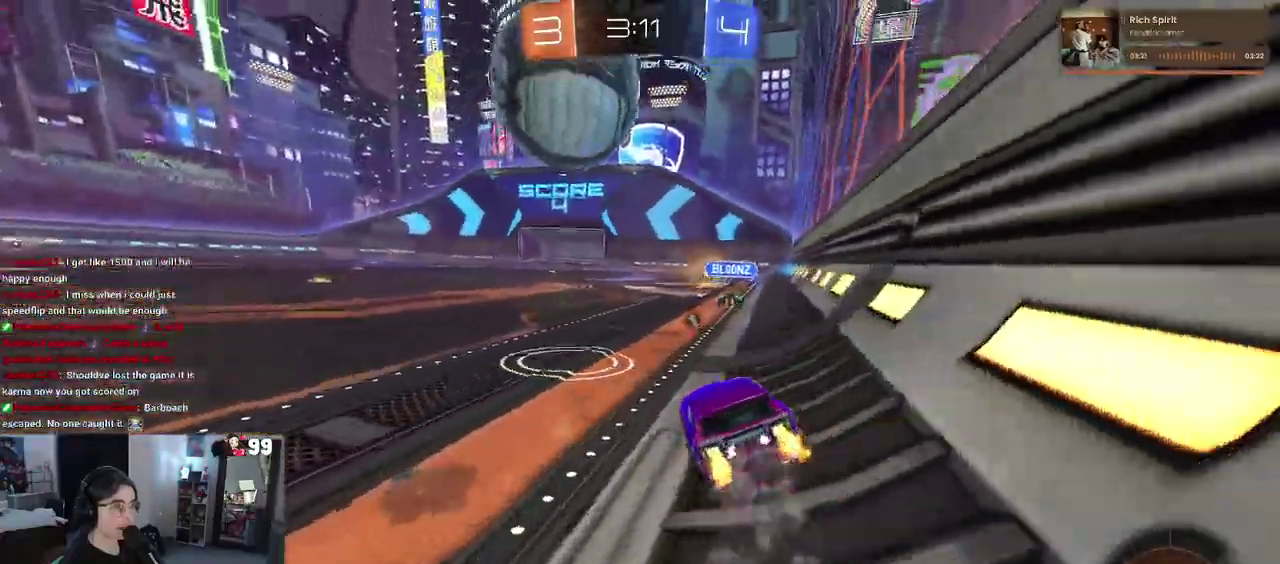
Gameplay with a controller (PlayStation layout); each line is a JSON object with the inputs held at the frame after it. "events" lists button and stick changes between this image and that frame as [ms after this image, input, new state], when the widget could be followed in between. This document gives stick clicks only as held states, not as events. Not read: L1 R1.
{"buttons": [], "left_stick": "center", "right_stick": "center", "events": [[117, "R2", "up"], [233, "left_stick", "left"], [300, "left_stick", "center"]]}
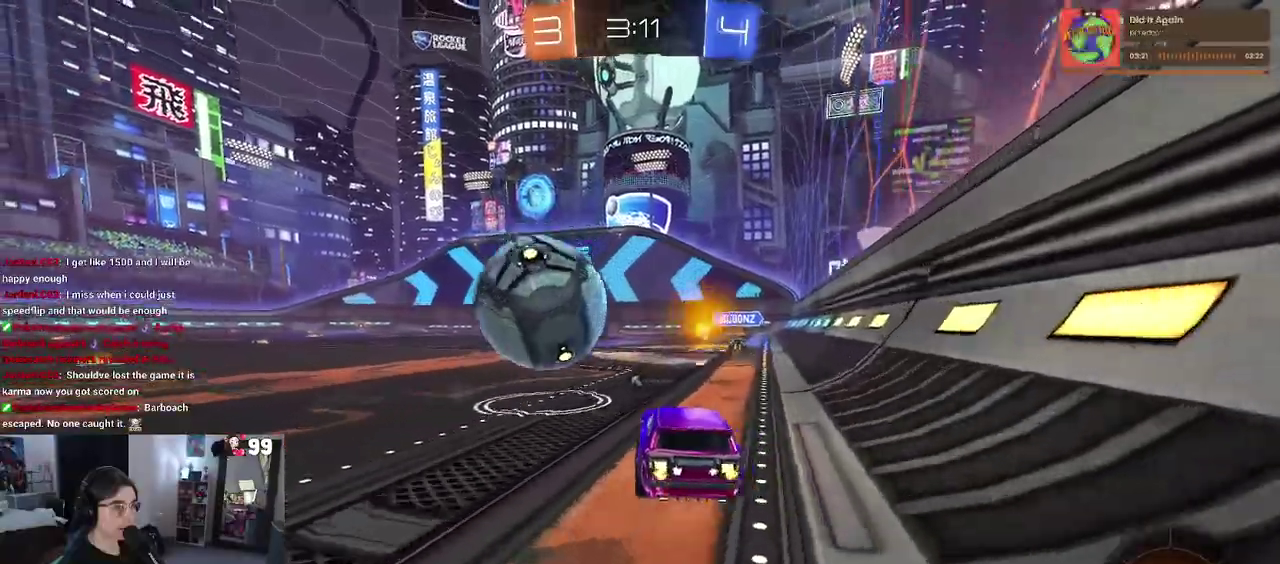
{"buttons": [], "left_stick": "center", "right_stick": "center", "events": [[50, "R2", "down"], [300, "R2", "up"]]}
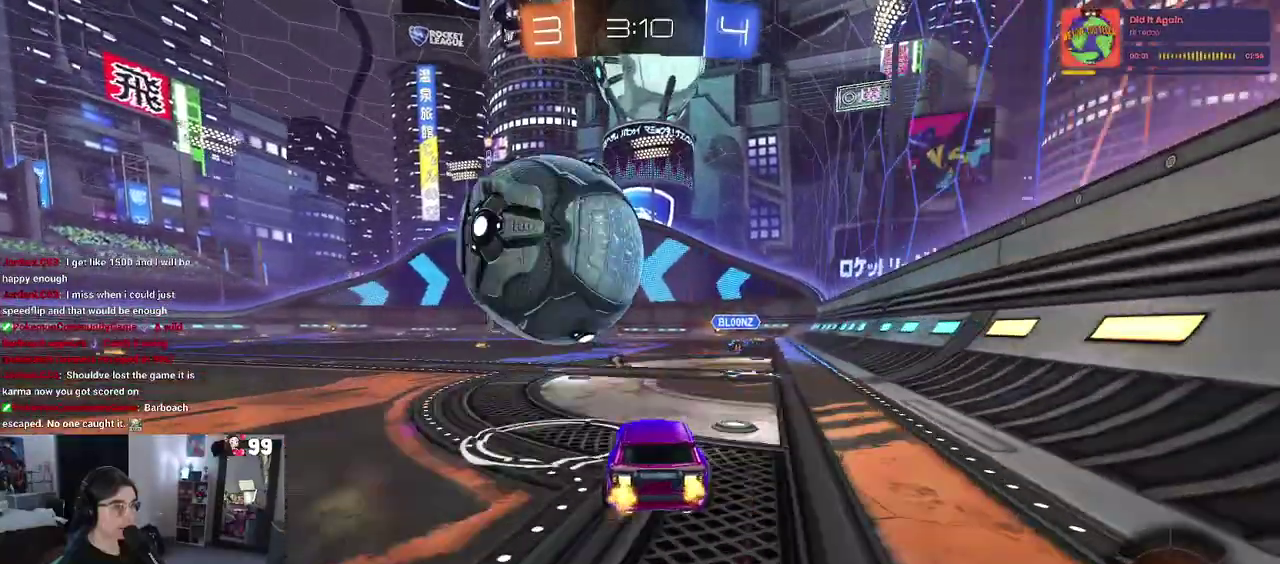
{"buttons": ["R2"], "left_stick": "center", "right_stick": "center", "events": [[400, "R2", "down"]]}
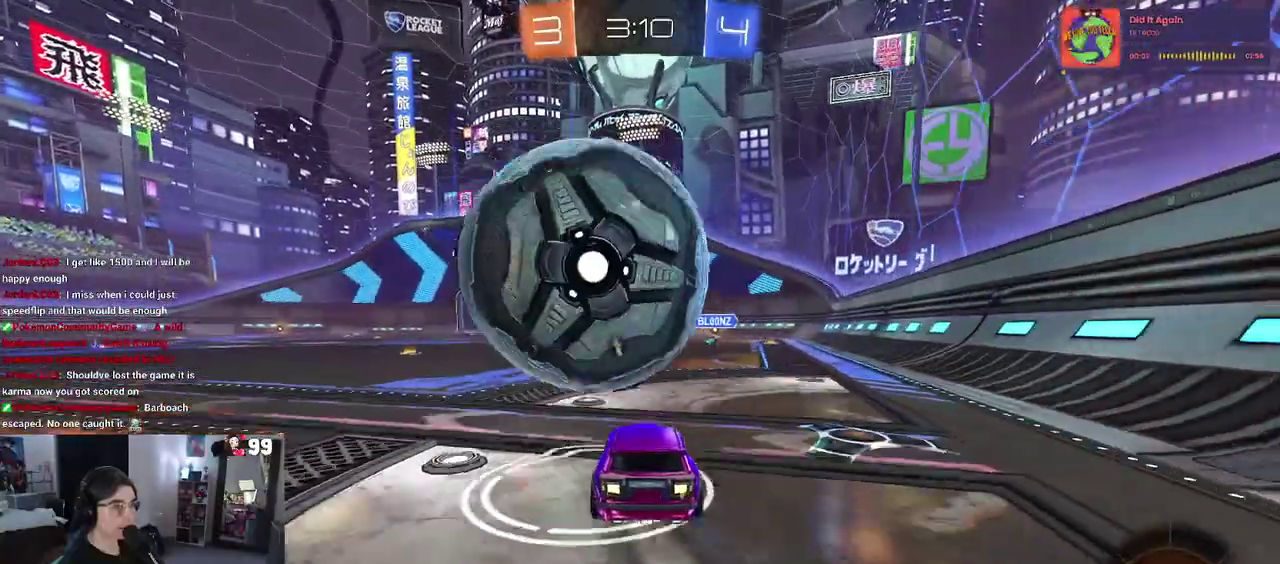
{"buttons": ["R2"], "left_stick": "center", "right_stick": "center", "events": [[283, "R2", "up"], [467, "R2", "down"]]}
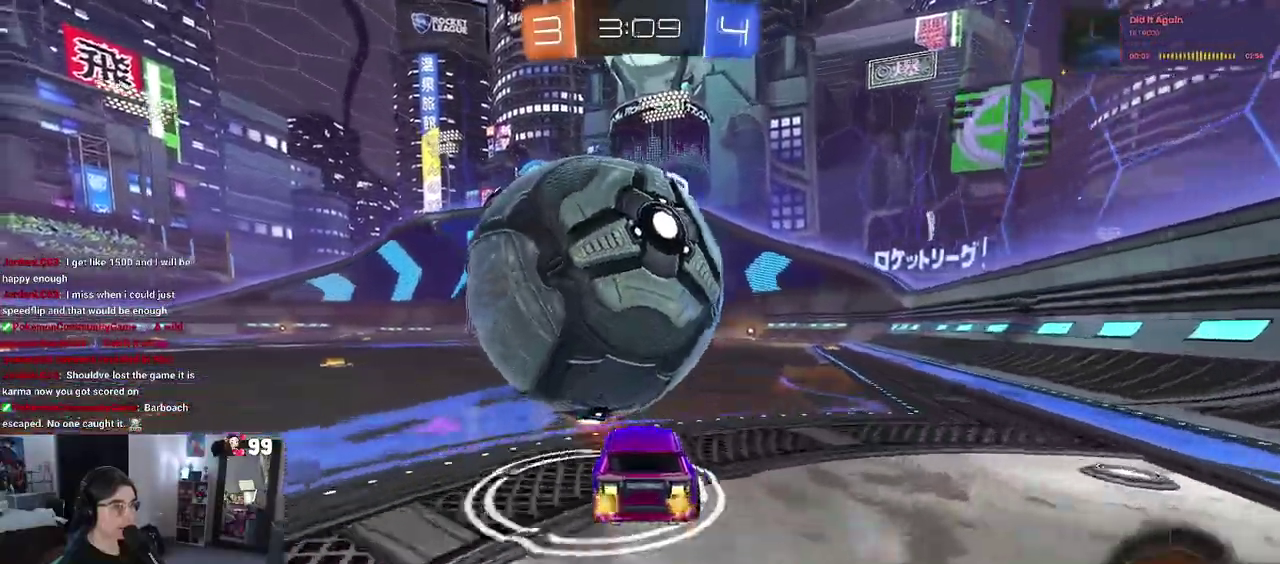
{"buttons": [], "left_stick": "center", "right_stick": "center", "events": [[267, "R2", "up"], [367, "R2", "down"], [467, "R2", "up"]]}
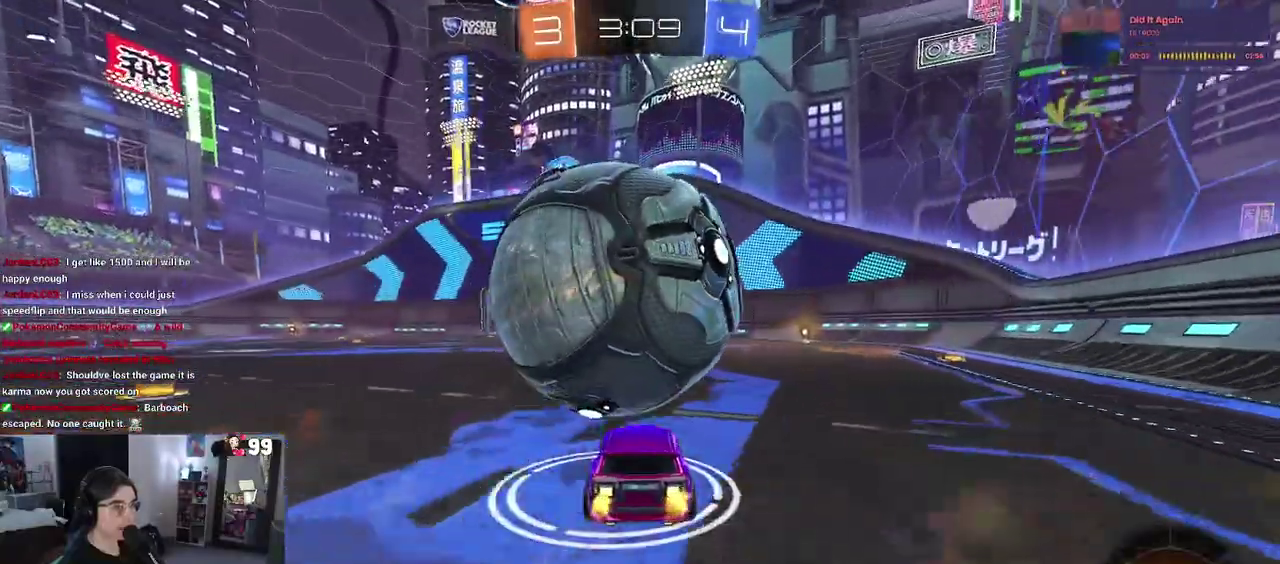
{"buttons": ["R2"], "left_stick": "center", "right_stick": "center", "events": [[33, "R2", "down"], [300, "R2", "up"], [467, "R2", "down"]]}
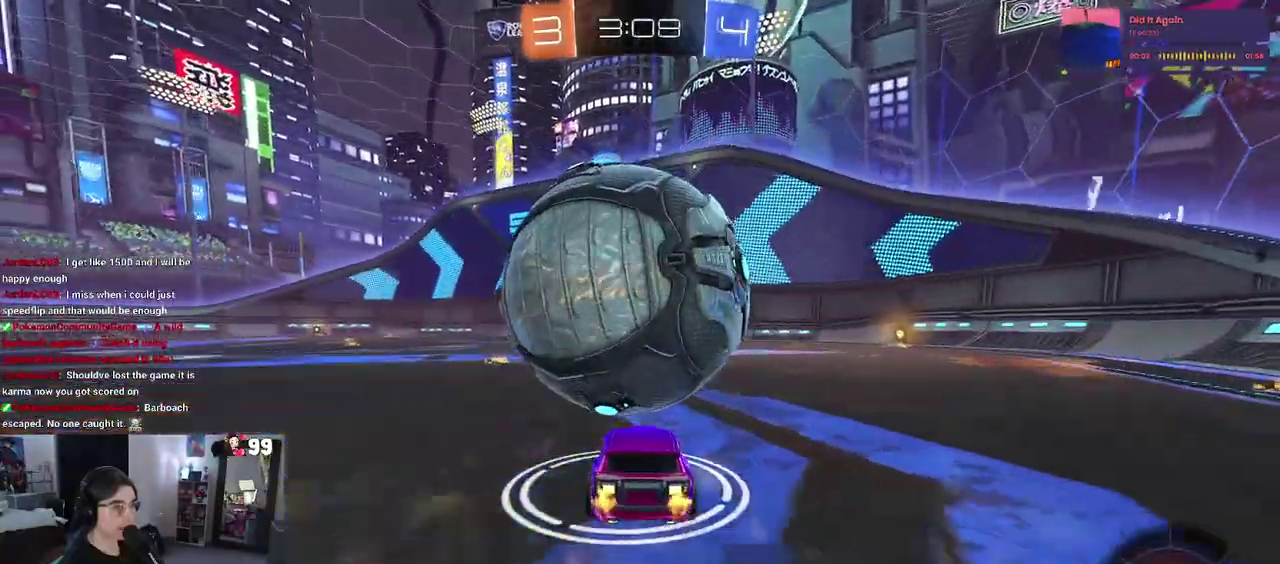
{"buttons": ["R2"], "left_stick": "down", "right_stick": "center", "events": [[67, "CROSS", "down"], [100, "left_stick", "down"], [217, "CROSS", "up"], [233, "left_stick", "center"], [267, "CROSS", "down"], [317, "left_stick", "down"], [500, "CROSS", "up"]]}
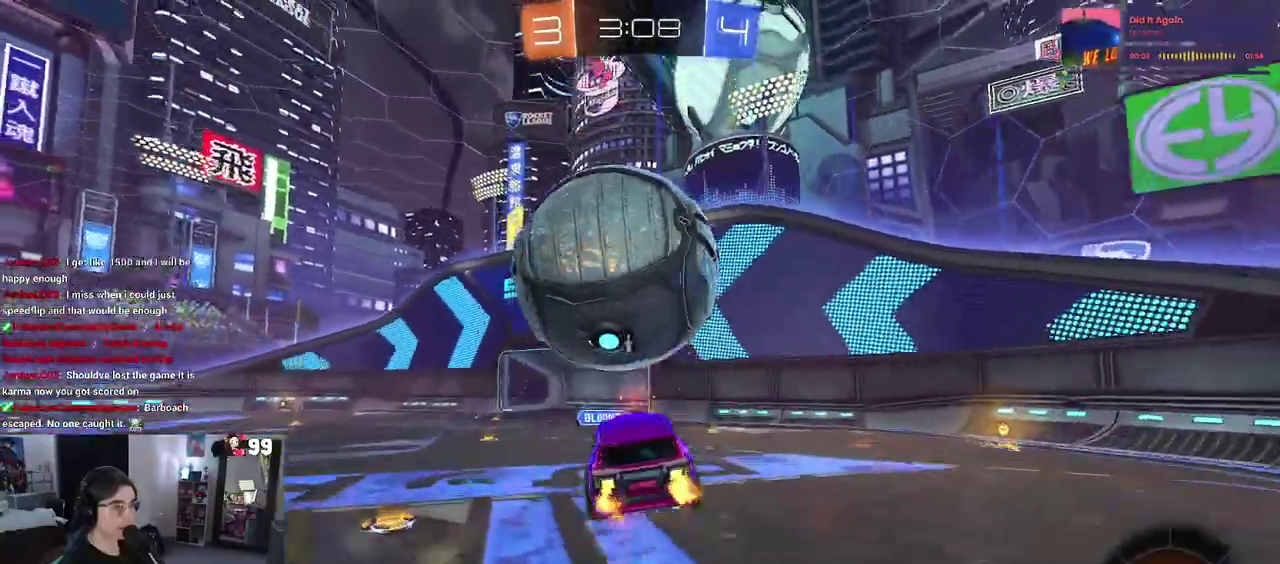
{"buttons": ["R2"], "left_stick": "left", "right_stick": "center", "events": [[83, "left_stick", "down-right"], [183, "left_stick", "right"], [233, "left_stick", "up-right"], [333, "left_stick", "up-left"], [383, "left_stick", "left"]]}
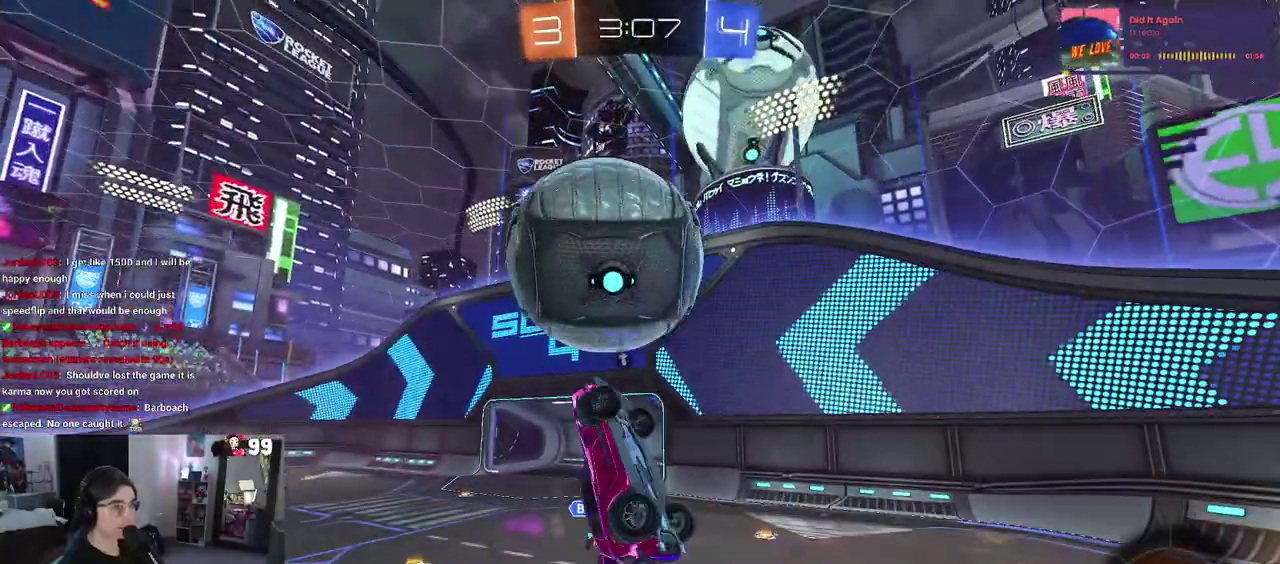
{"buttons": [], "left_stick": "up", "right_stick": "center", "events": [[17, "left_stick", "up-left"], [83, "left_stick", "up-right"], [133, "R2", "up"], [167, "left_stick", "right"], [283, "left_stick", "down-right"], [333, "left_stick", "right"], [400, "left_stick", "up-right"], [467, "left_stick", "up"]]}
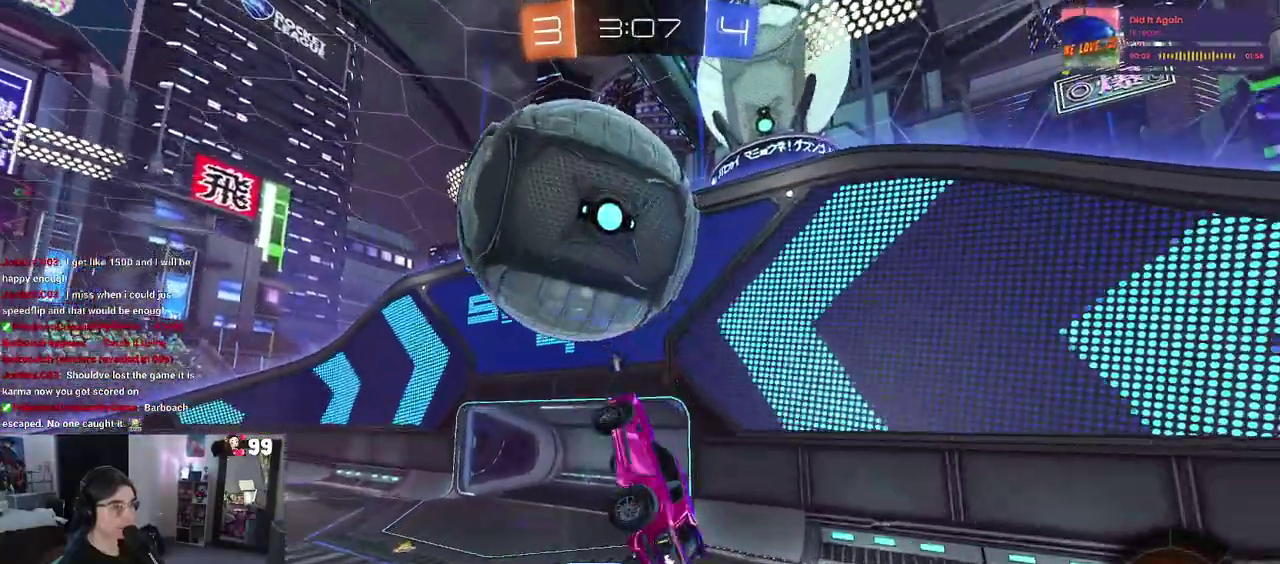
{"buttons": [], "left_stick": "center", "right_stick": "center", "events": [[133, "left_stick", "up-left"], [217, "left_stick", "left"], [433, "left_stick", "center"]]}
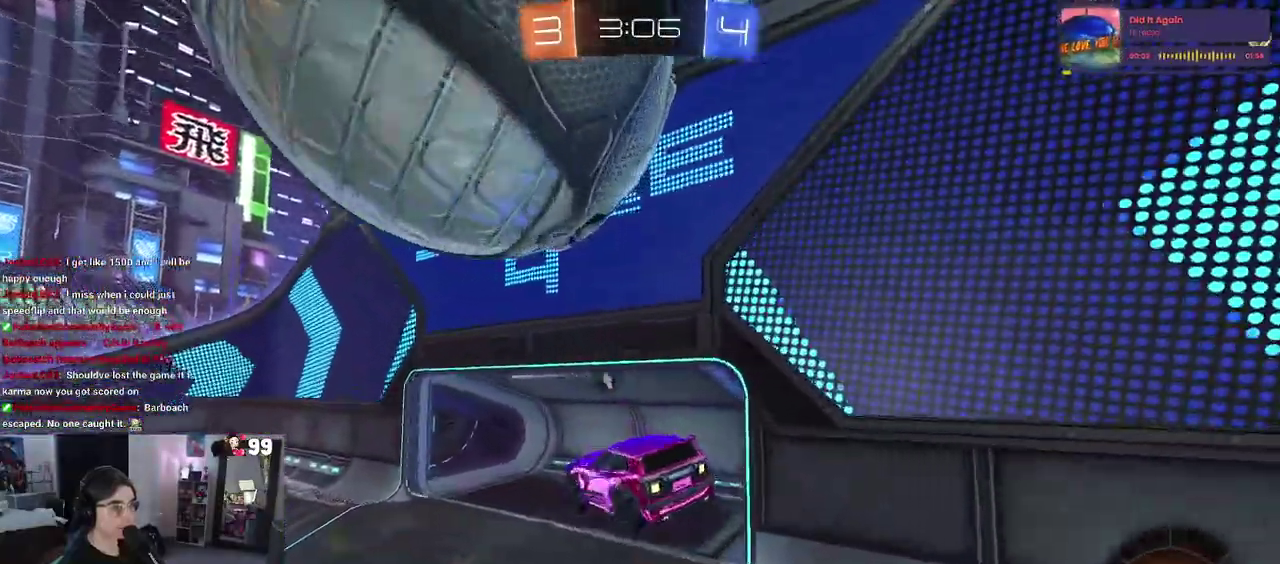
{"buttons": ["R2"], "left_stick": "down-right", "right_stick": "center", "events": [[233, "R2", "down"], [250, "left_stick", "down-right"], [283, "TRIANGLE", "down"], [383, "TRIANGLE", "up"]]}
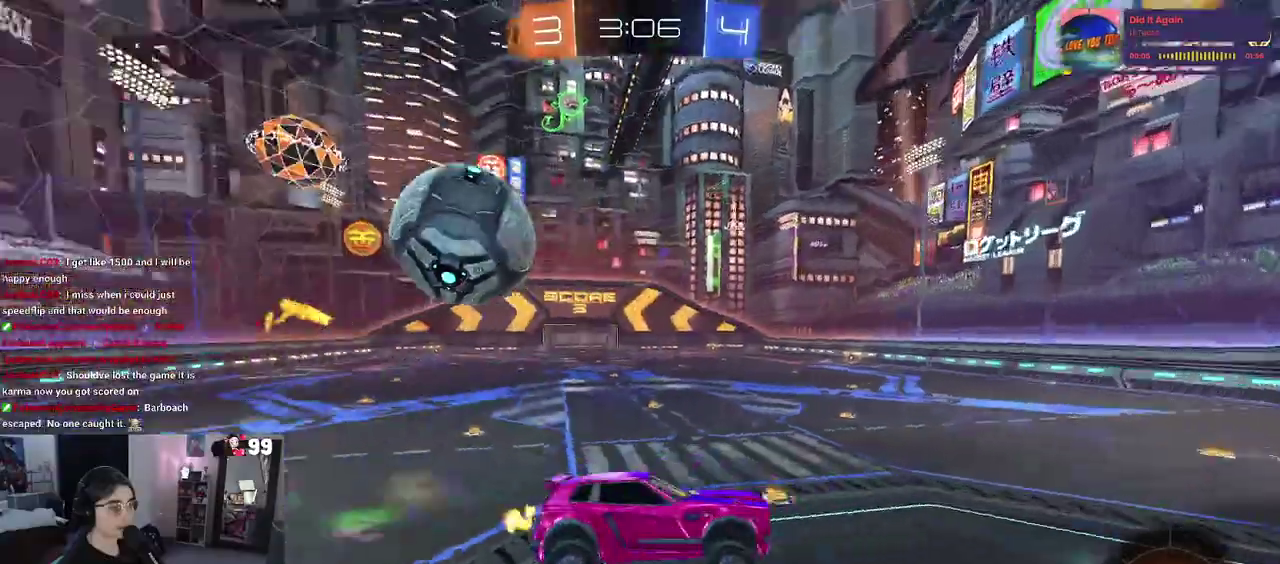
{"buttons": ["R2"], "left_stick": "center", "right_stick": "center", "events": [[100, "left_stick", "center"]]}
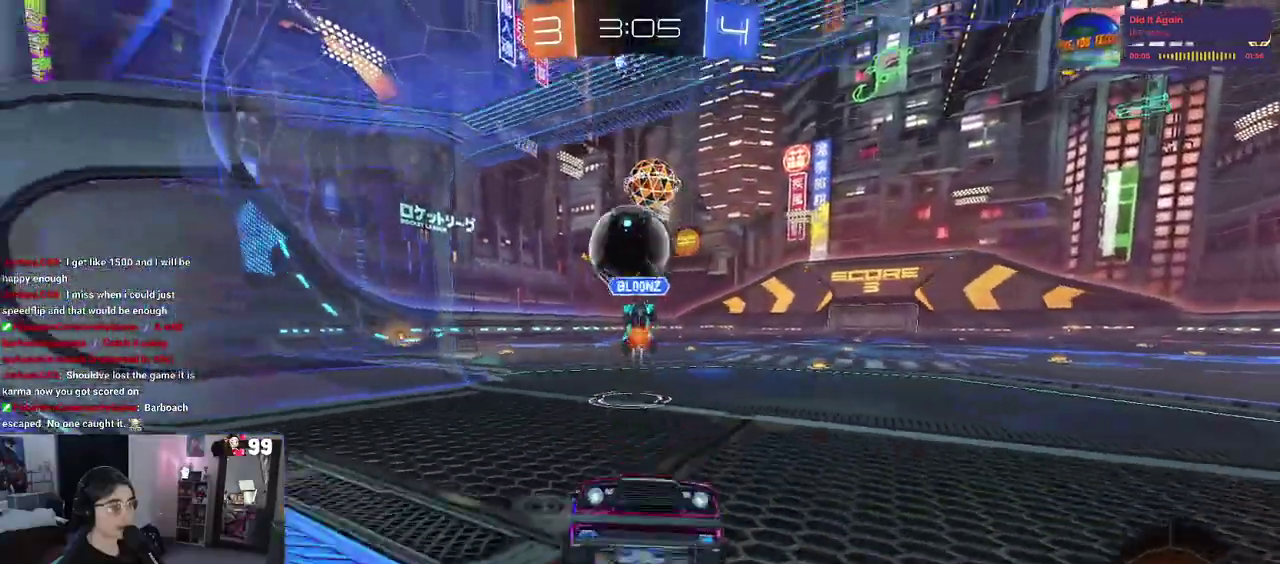
{"buttons": ["R2"], "left_stick": "center", "right_stick": "center", "events": []}
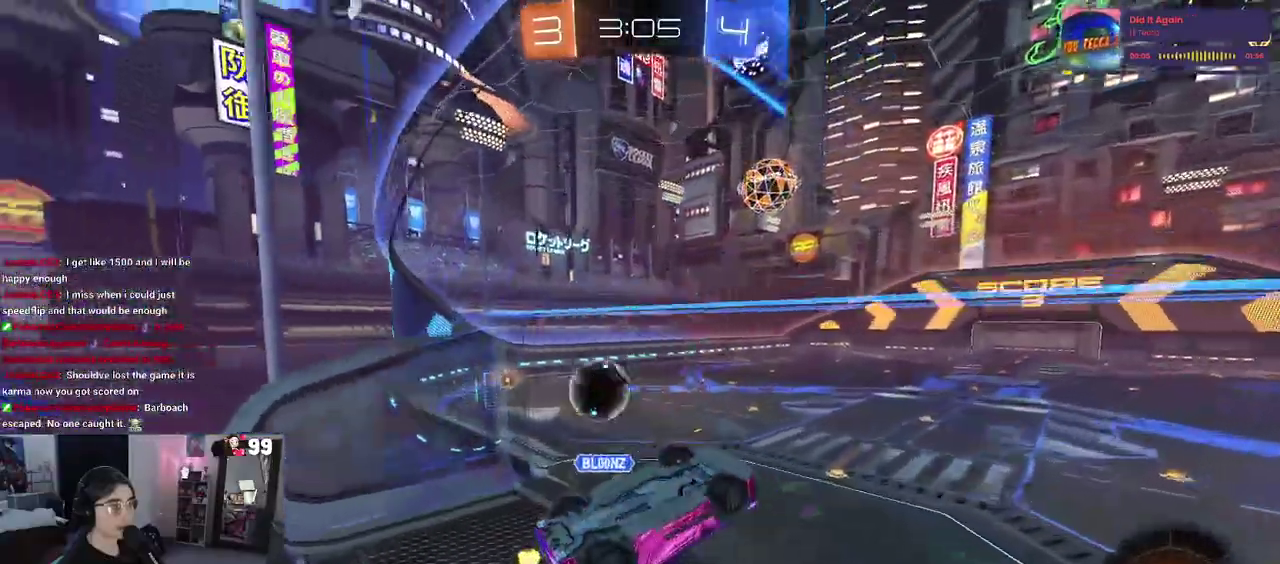
{"buttons": ["R2"], "left_stick": "center", "right_stick": "center", "events": [[150, "left_stick", "right"], [267, "left_stick", "center"]]}
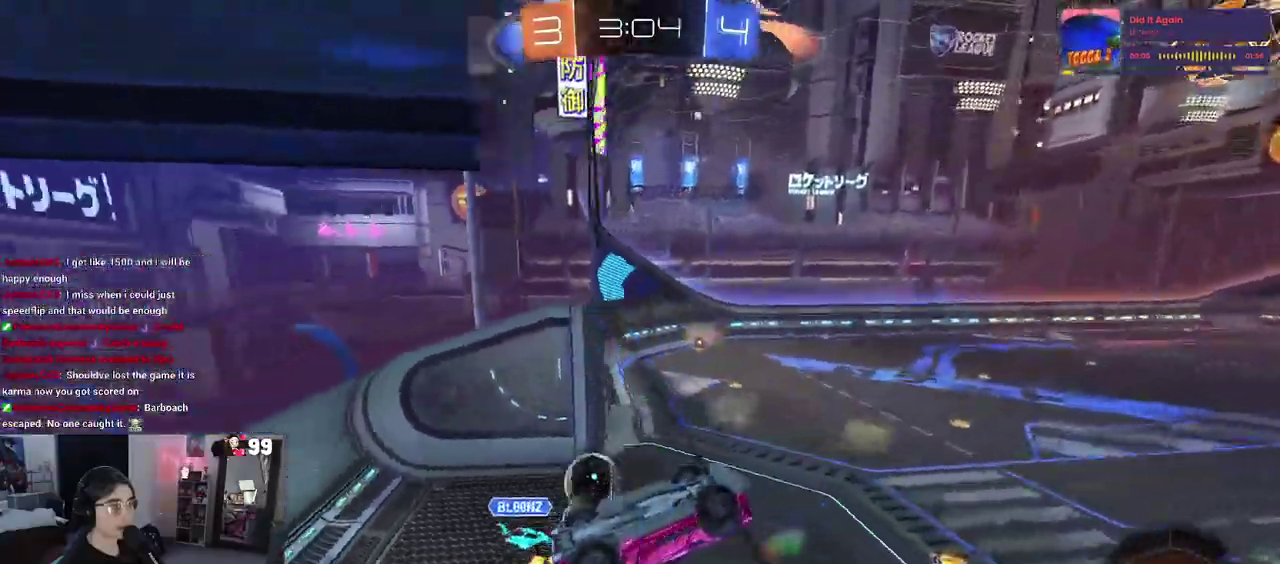
{"buttons": ["SQUARE", "R2"], "left_stick": "down-right", "right_stick": "center", "events": [[183, "SQUARE", "down"], [200, "left_stick", "down-right"]]}
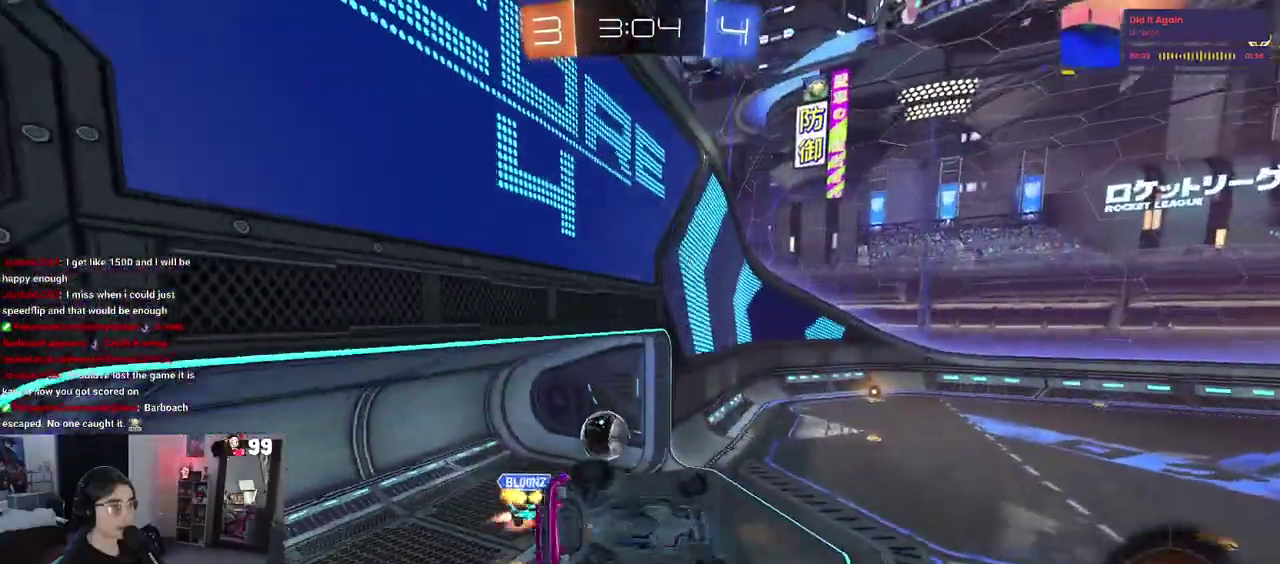
{"buttons": ["R2"], "left_stick": "right", "right_stick": "center", "events": [[50, "left_stick", "right"], [167, "left_stick", "up-right"], [183, "SQUARE", "up"], [233, "left_stick", "center"], [300, "left_stick", "right"]]}
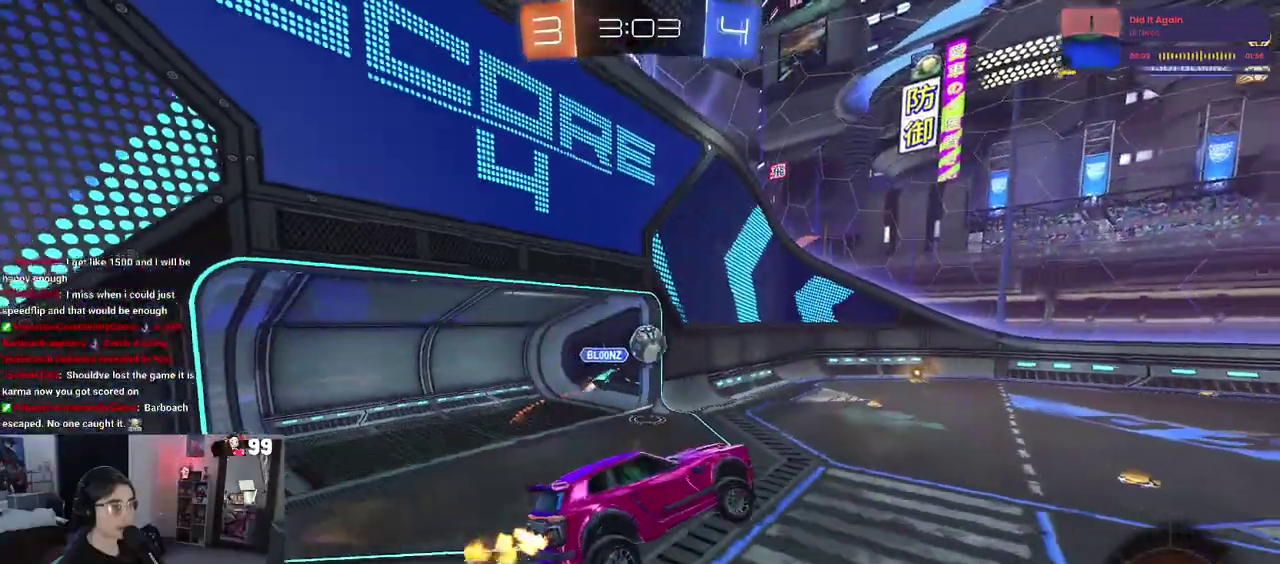
{"buttons": ["CROSS", "R2"], "left_stick": "up", "right_stick": "center", "events": [[133, "left_stick", "center"], [350, "left_stick", "up"], [483, "CROSS", "down"]]}
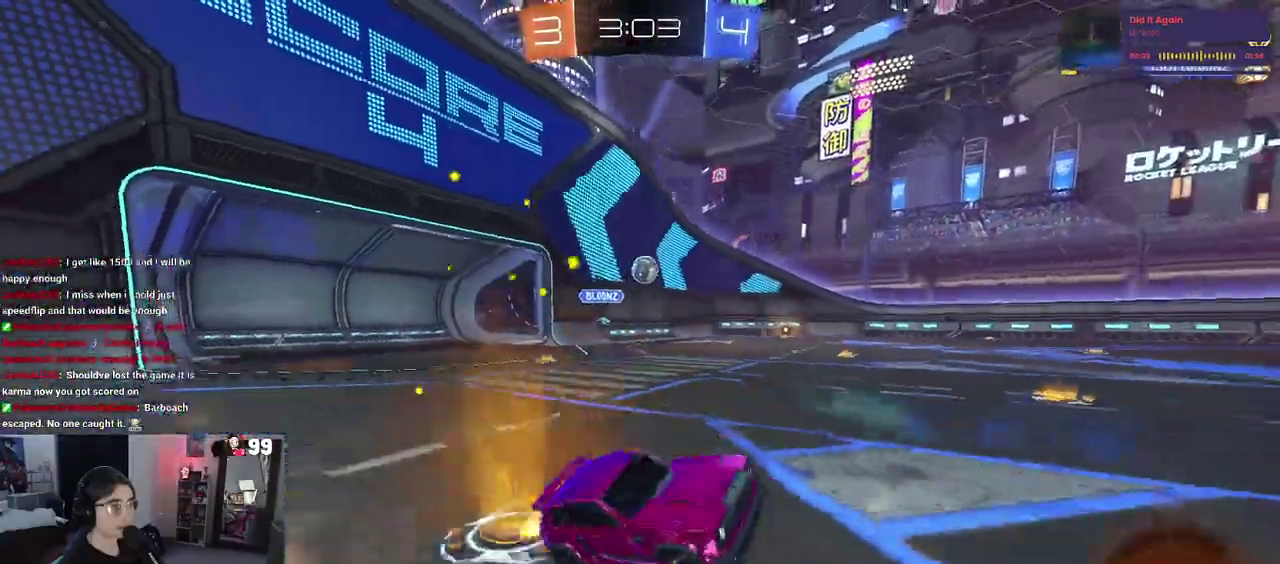
{"buttons": ["R2"], "left_stick": "up-left", "right_stick": "center", "events": [[17, "left_stick", "up-left"], [67, "CROSS", "up"]]}
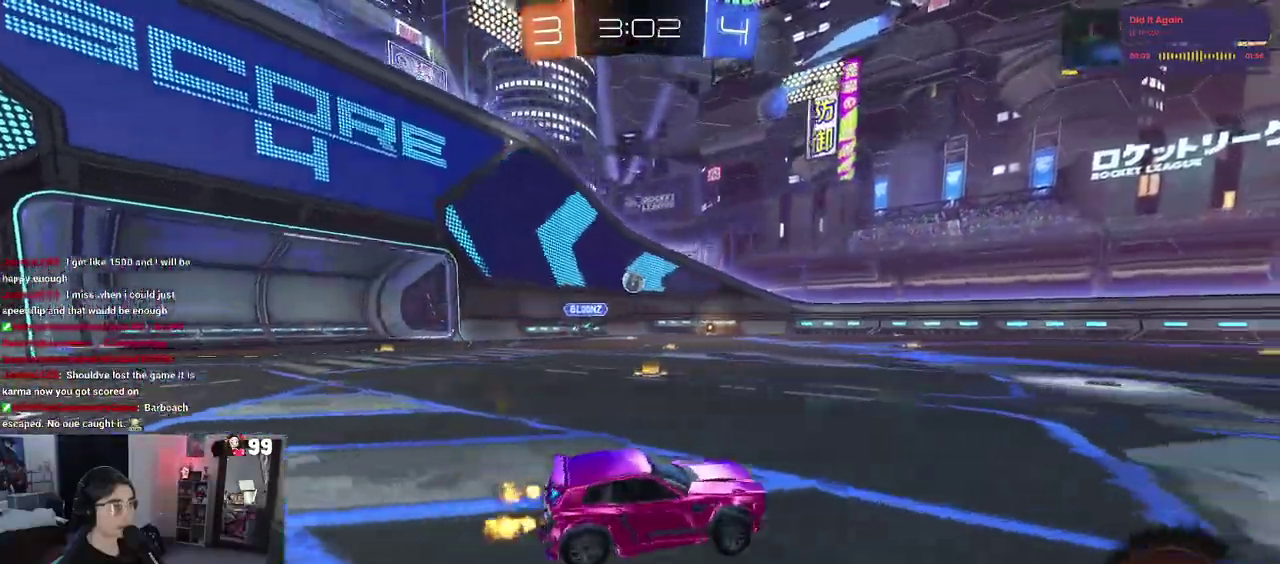
{"buttons": ["R2"], "left_stick": "down", "right_stick": "center", "events": [[67, "left_stick", "center"], [83, "CROSS", "down"], [133, "left_stick", "up"], [183, "CROSS", "up"], [183, "left_stick", "up-left"], [233, "CROSS", "down"], [300, "left_stick", "down-left"], [350, "left_stick", "down"], [383, "CROSS", "up"]]}
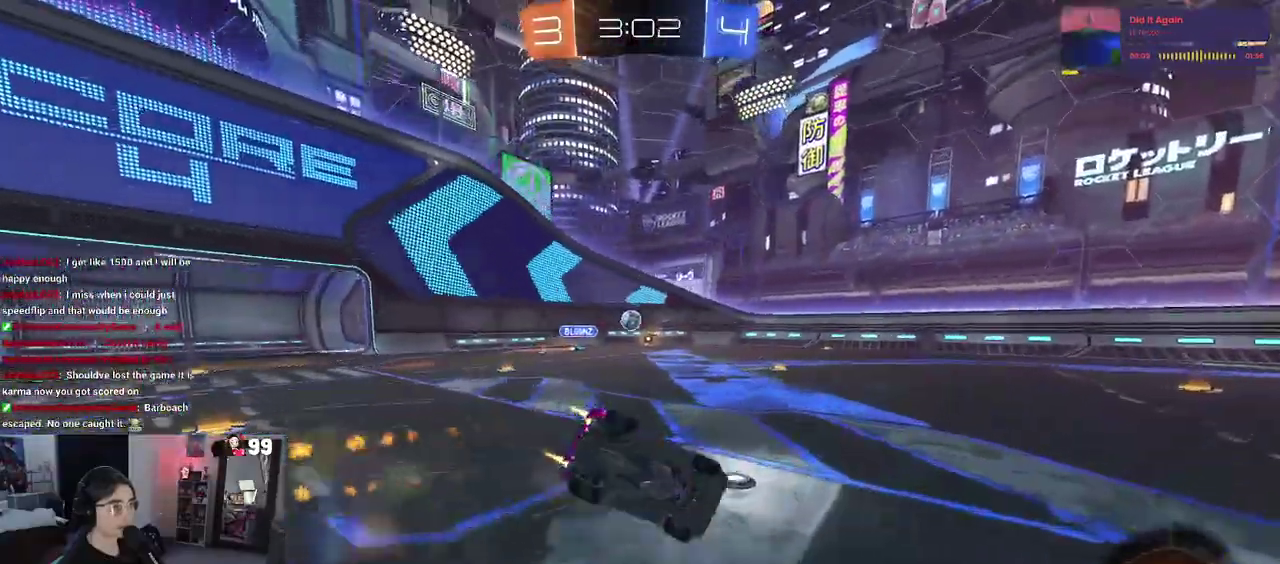
{"buttons": ["SQUARE", "R2"], "left_stick": "down-left", "right_stick": "center", "events": [[33, "TRIANGLE", "down"], [33, "left_stick", "down-left"], [150, "left_stick", "left"], [167, "TRIANGLE", "up"], [317, "SQUARE", "down"], [350, "left_stick", "down-left"]]}
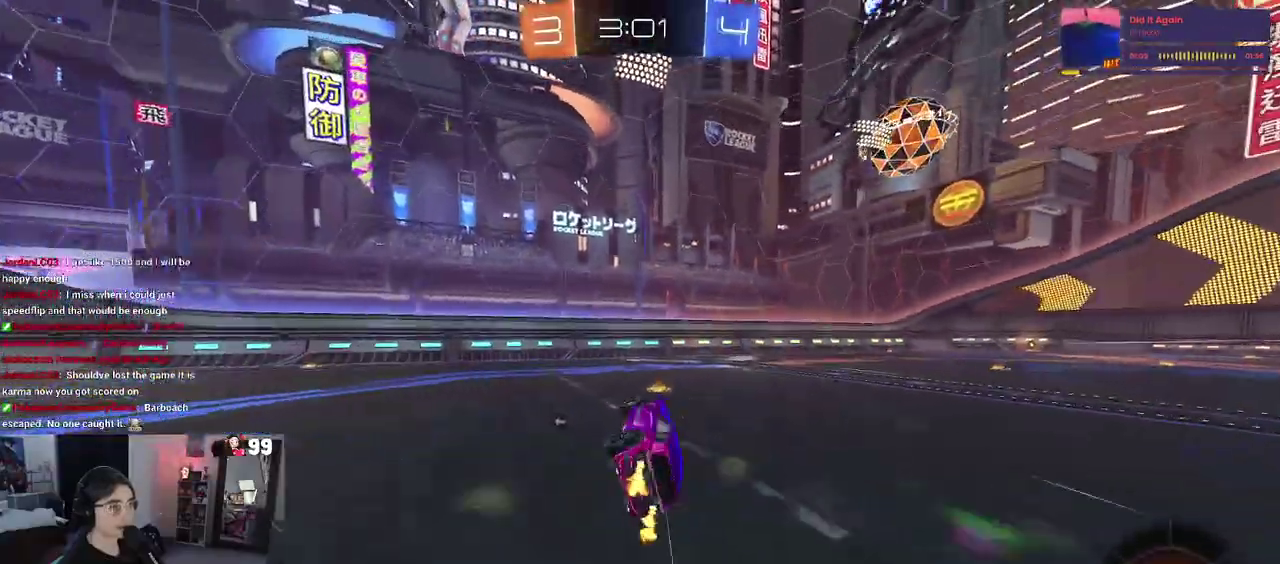
{"buttons": ["R2"], "left_stick": "center", "right_stick": "center", "events": [[100, "left_stick", "center"], [117, "SQUARE", "up"], [233, "TRIANGLE", "down"], [333, "TRIANGLE", "up"]]}
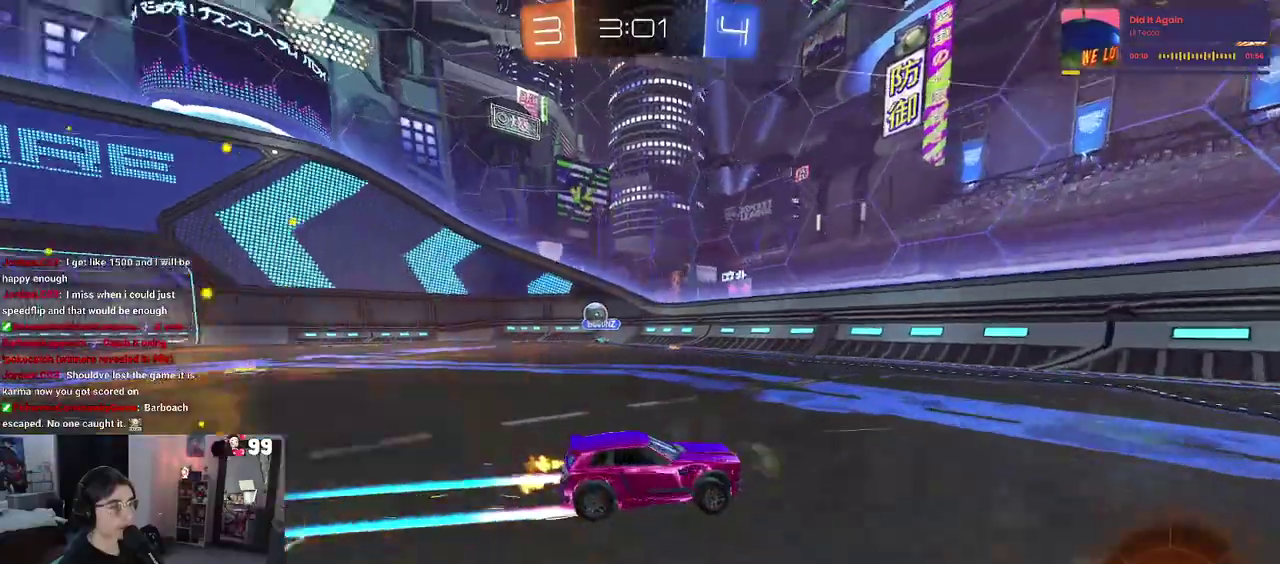
{"buttons": ["R2"], "left_stick": "center", "right_stick": "center", "events": [[67, "left_stick", "right"], [183, "left_stick", "center"], [317, "left_stick", "right"], [467, "left_stick", "center"]]}
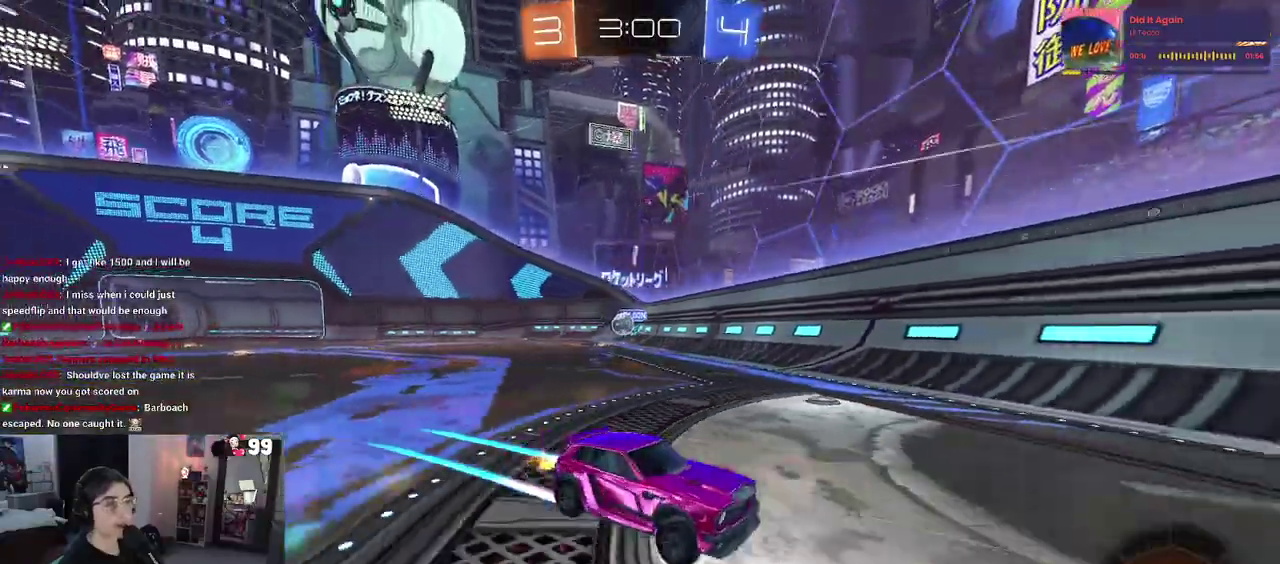
{"buttons": ["R2"], "left_stick": "center", "right_stick": "center", "events": [[50, "left_stick", "right"], [200, "left_stick", "center"]]}
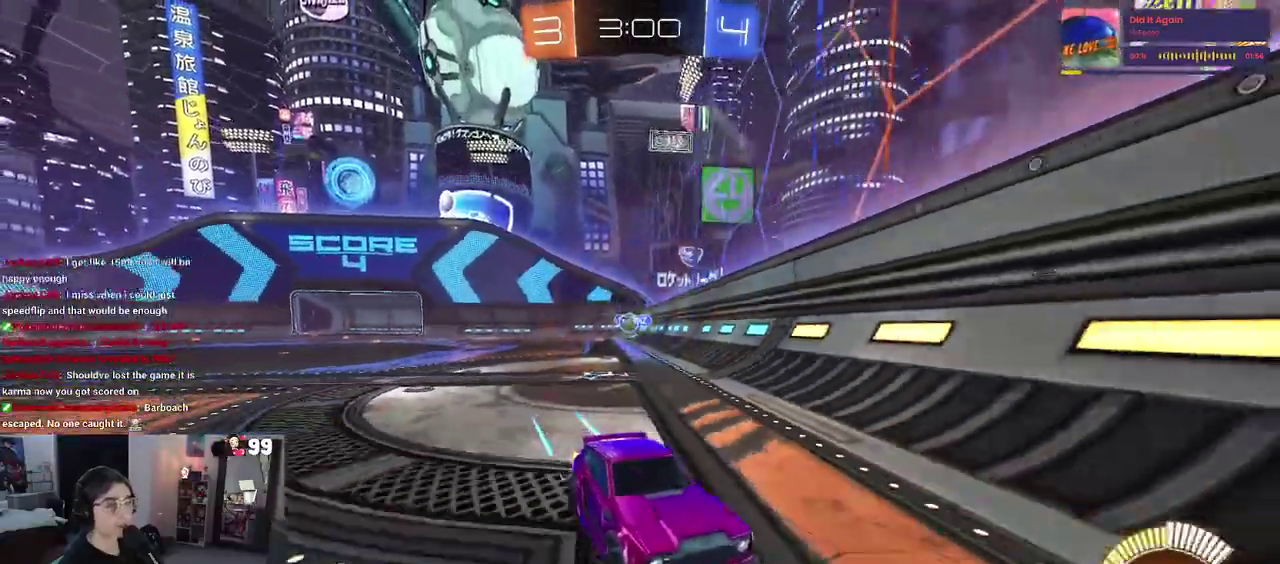
{"buttons": ["R2"], "left_stick": "center", "right_stick": "center", "events": [[167, "left_stick", "right"], [467, "left_stick", "center"]]}
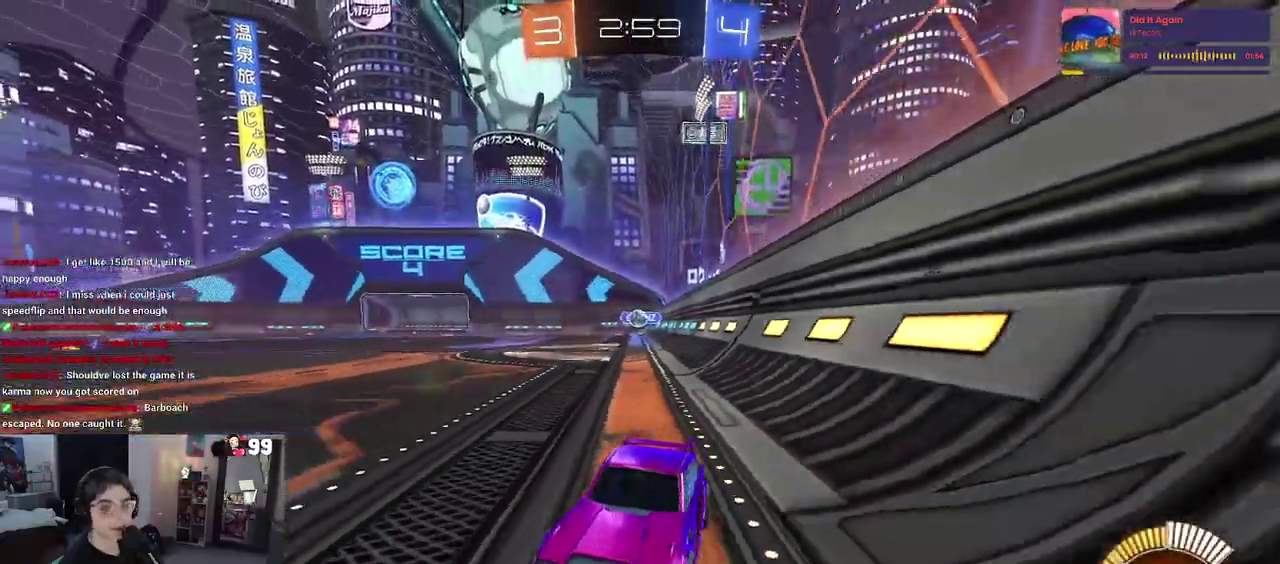
{"buttons": ["R2"], "left_stick": "center", "right_stick": "center", "events": [[133, "left_stick", "left"], [250, "left_stick", "center"], [350, "left_stick", "left"], [500, "left_stick", "center"]]}
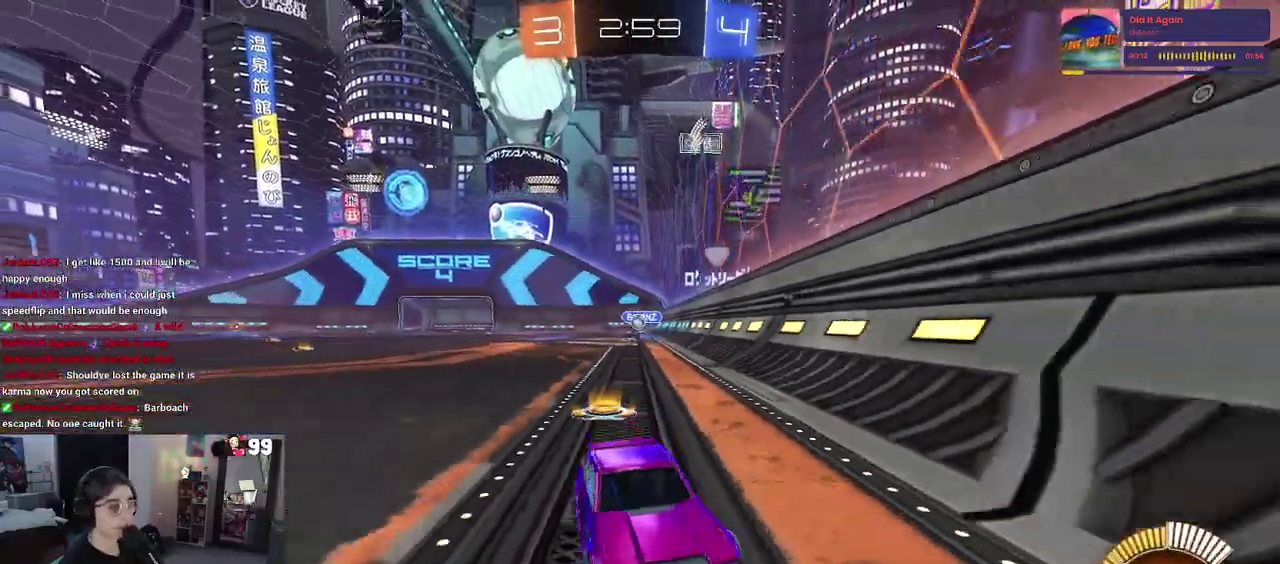
{"buttons": ["R2"], "left_stick": "right", "right_stick": "center", "events": [[83, "SQUARE", "down"], [83, "left_stick", "right"], [350, "SQUARE", "up"]]}
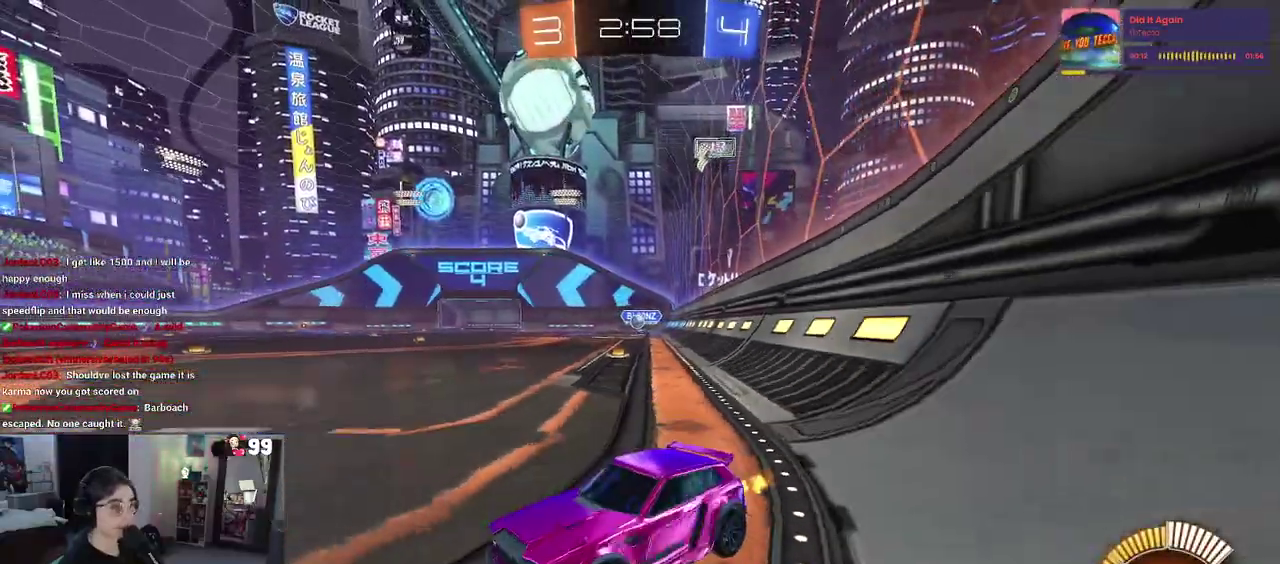
{"buttons": ["R2"], "left_stick": "right", "right_stick": "center", "events": []}
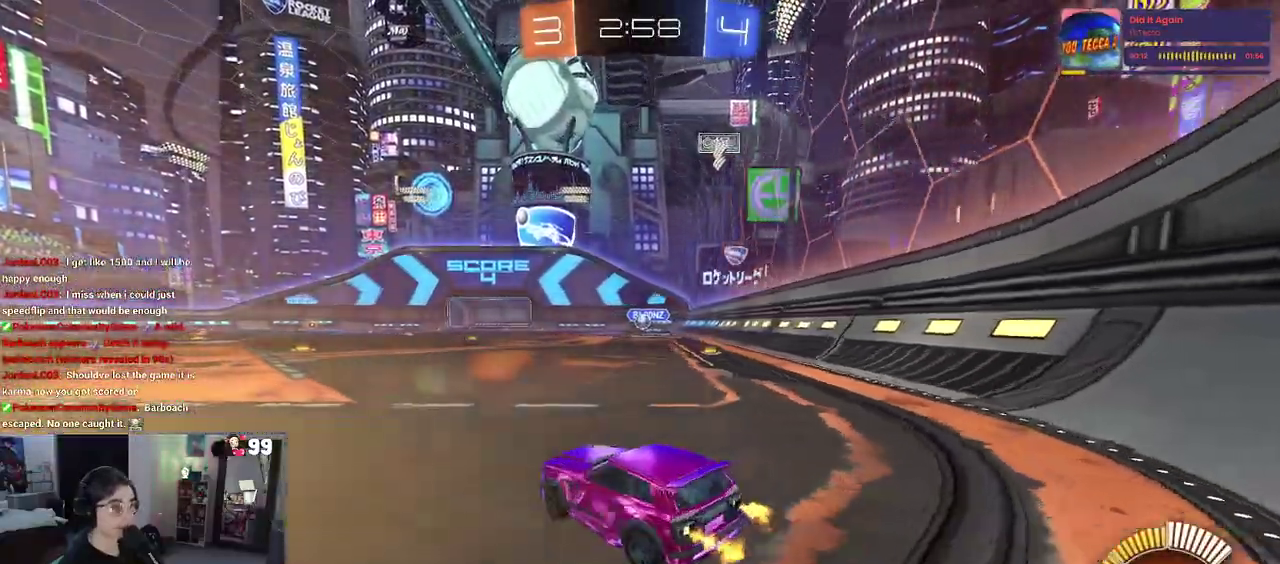
{"buttons": ["R2"], "left_stick": "center", "right_stick": "center", "events": [[183, "left_stick", "center"], [267, "left_stick", "left"], [500, "left_stick", "center"]]}
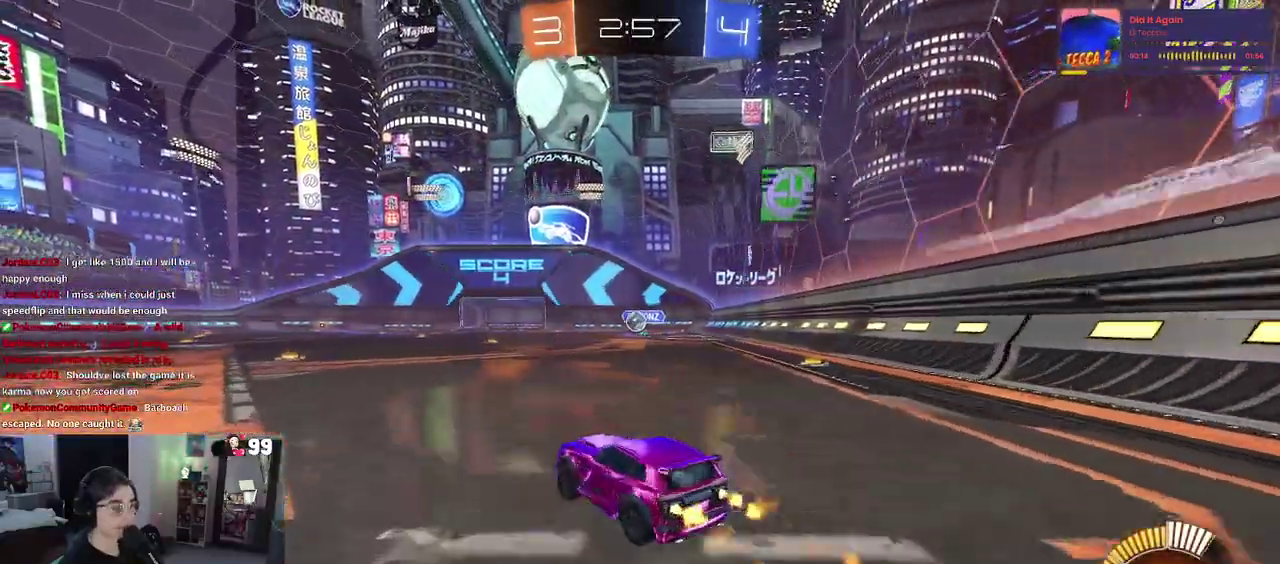
{"buttons": ["R2"], "left_stick": "left", "right_stick": "center", "events": [[283, "left_stick", "left"]]}